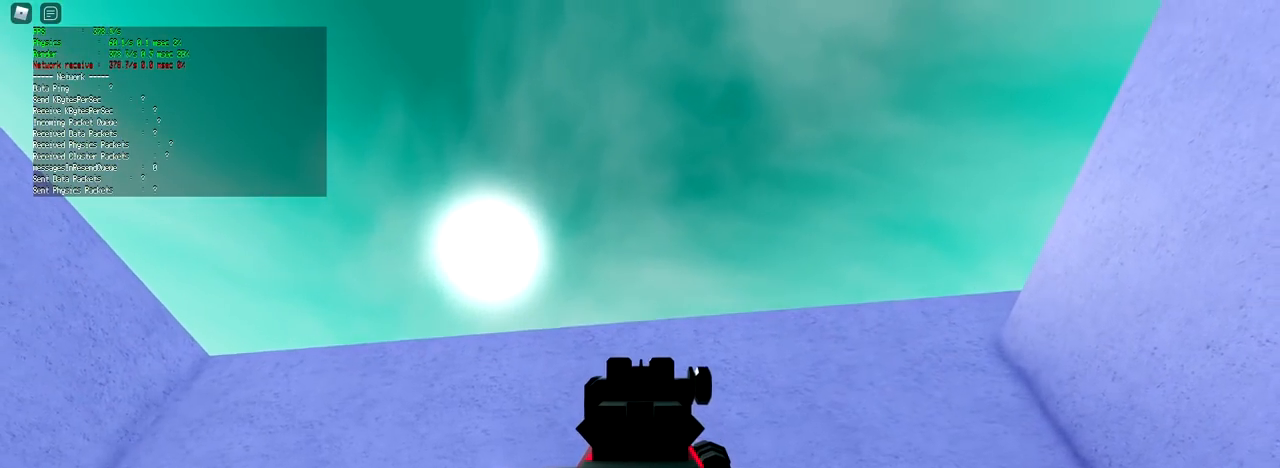
Gameplay with keyboard and mouse; each line is a JSON object with the keys and mouse buttons held at the frame after it. "events" lists presses ("down") and releases ("up") of "1", "2", "3", "4", "5", "a", "alt", "c", "caps_lock", "ctrl", "d", "e", "f", "g", "q", "r", "s", "shift", "space", "t", "tab", "v", "w", "x", "z", "mouse_left", "mouse_wheel" and "mouse_right" between this image and that frame as [ms after this image, input, new state], when the widget could be followed in between. "mouse_left", "mouse_wheel", "mouse_right" = the "left", "wheel", "right" buttons of the "mouse" list. No other keys are recorded. "wheel" means that the mouse wheel is clicked or scrolled. Not read: mouse_move.
{"keys": [], "mouse": ["right"], "events": [[33, "s", "up"], [217, "mouse_left", "down"], [317, "mouse_left", "up"], [417, "mouse_left", "down"], [501, "mouse_left", "up"]]}
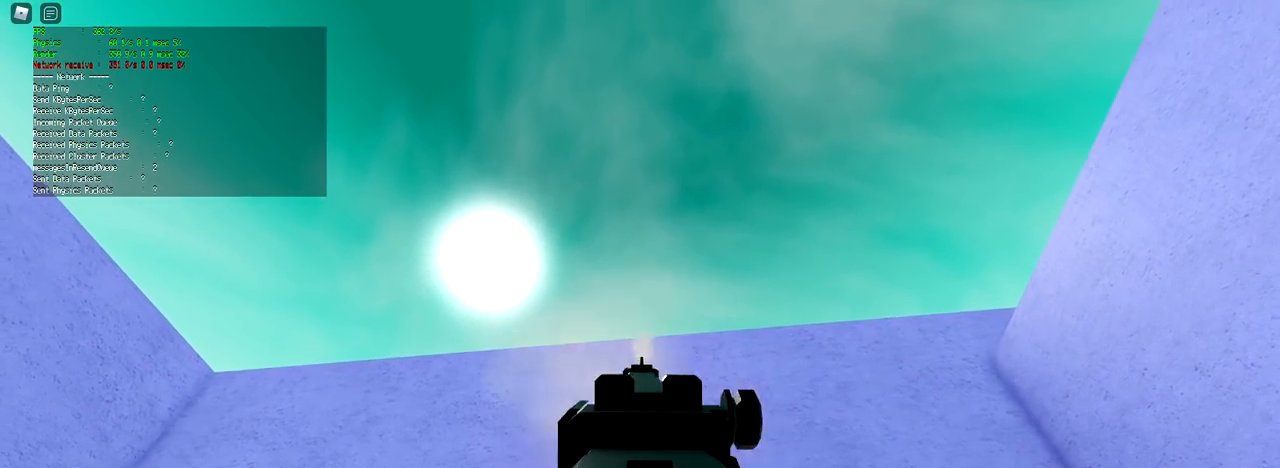
{"keys": [], "mouse": ["left", "right"], "events": [[100, "mouse_left", "down"], [200, "mouse_left", "up"], [233, "mouse_left", "down"], [333, "mouse_left", "up"], [433, "mouse_left", "down"]]}
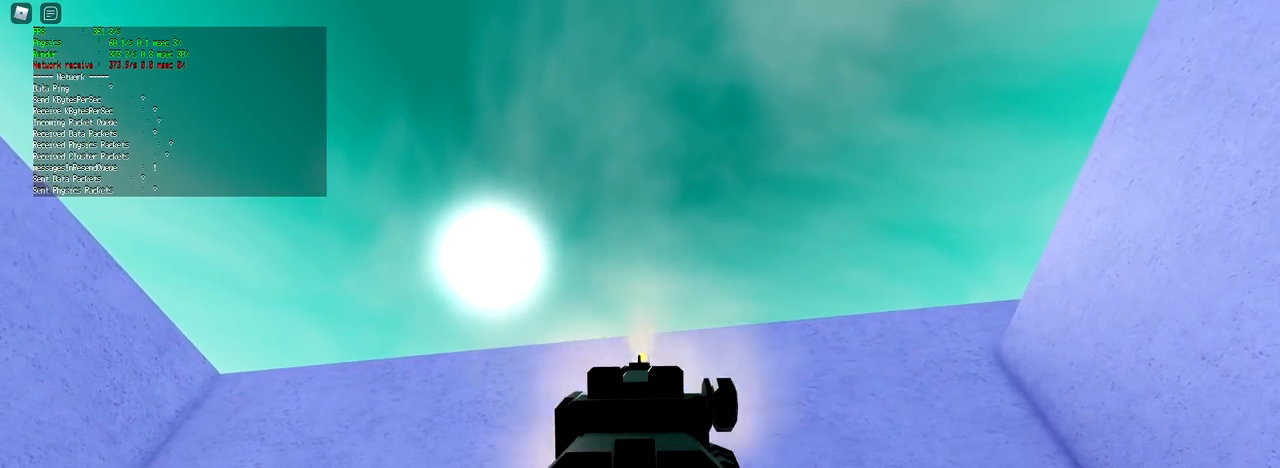
{"keys": ["r"], "mouse": [], "events": [[17, "mouse_left", "up"], [117, "mouse_left", "down"], [217, "mouse_left", "up"], [250, "mouse_left", "down"], [350, "mouse_left", "up"], [451, "mouse_right", "up"], [484, "r", "down"]]}
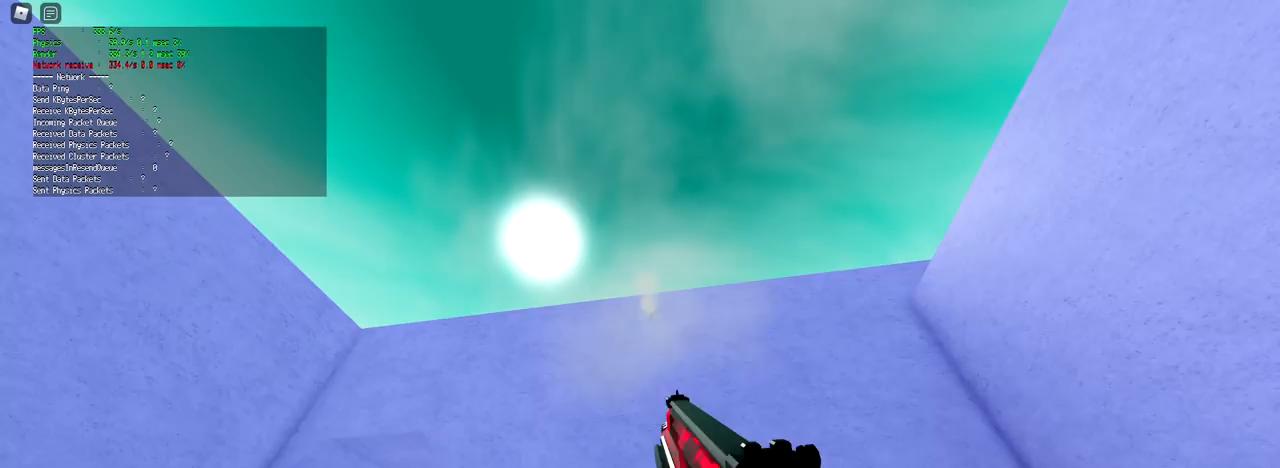
{"keys": ["a", "s"], "mouse": [], "events": [[83, "r", "up"], [317, "s", "down"], [467, "a", "down"]]}
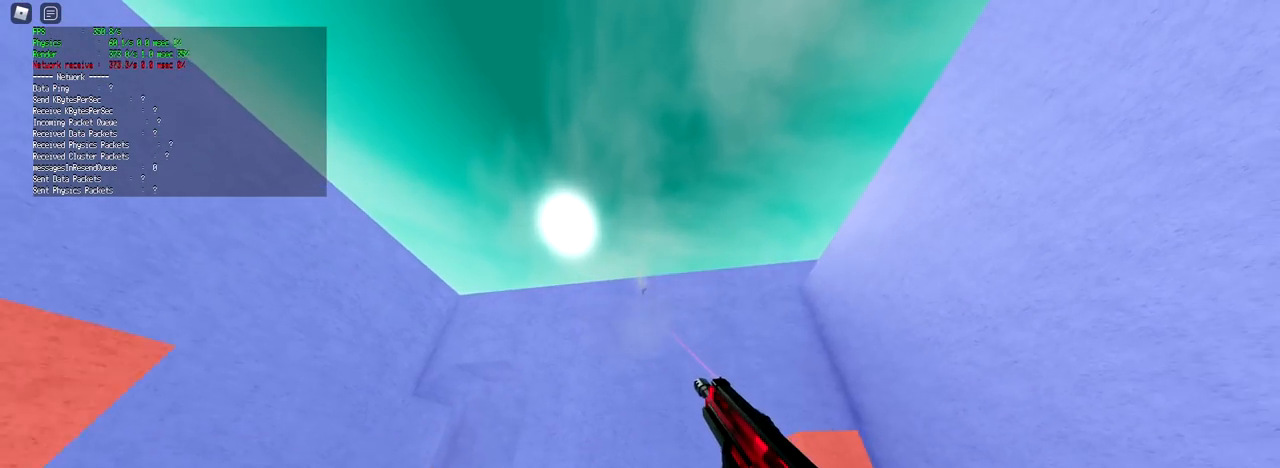
{"keys": ["a"], "mouse": [], "events": [[284, "s", "up"]]}
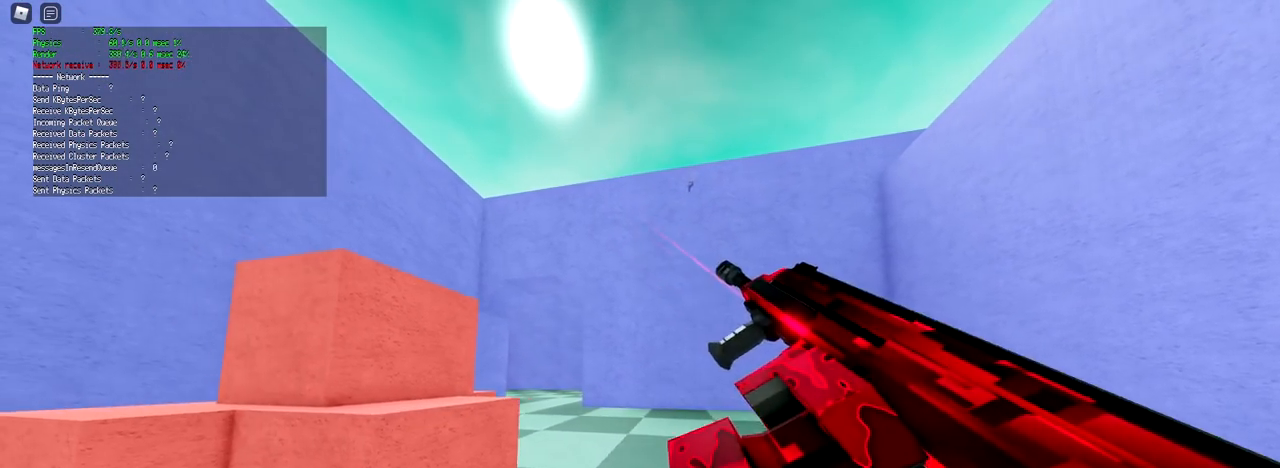
{"keys": ["a"], "mouse": [], "events": []}
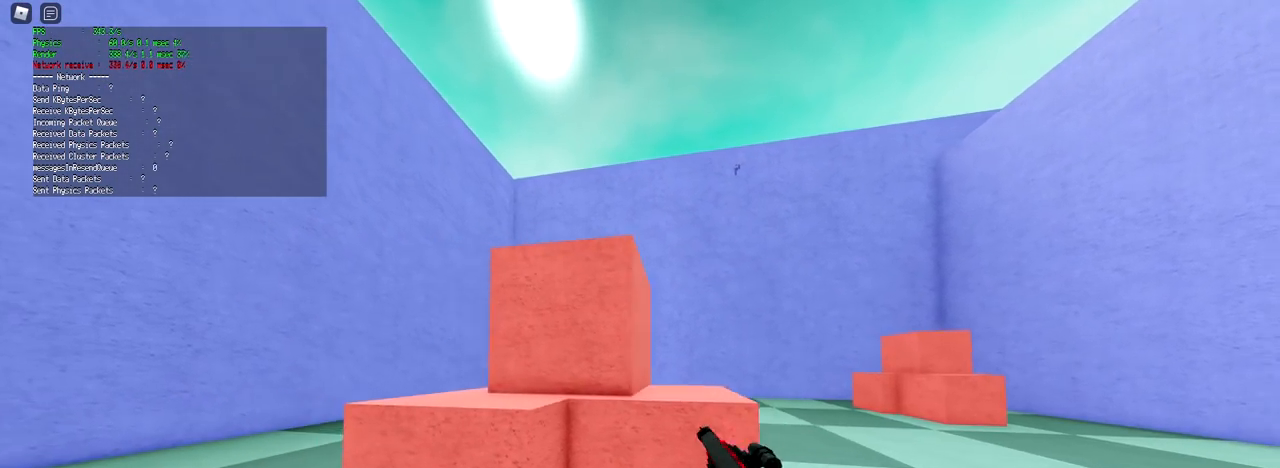
{"keys": ["a"], "mouse": [], "events": []}
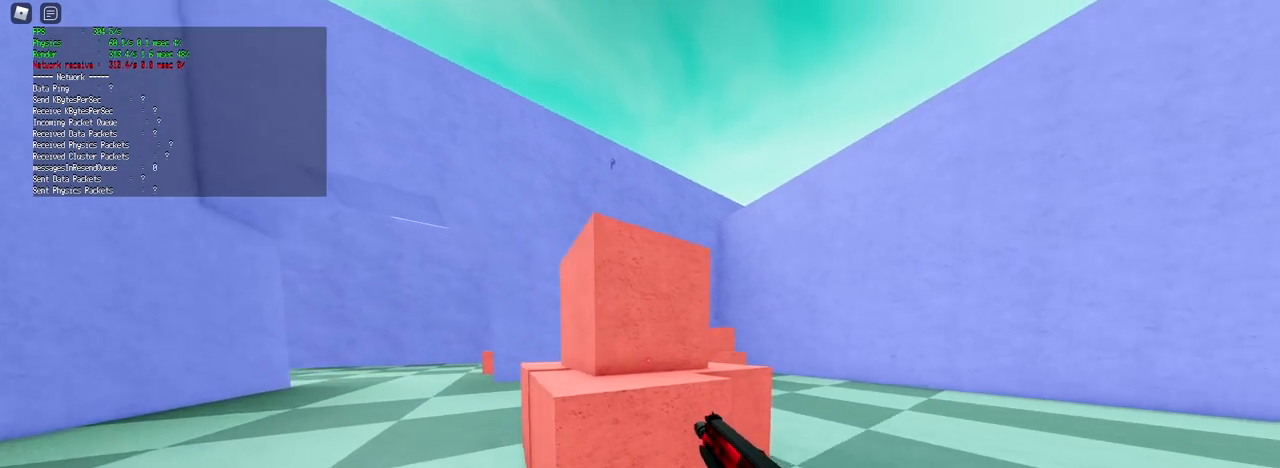
{"keys": ["a"], "mouse": [], "events": []}
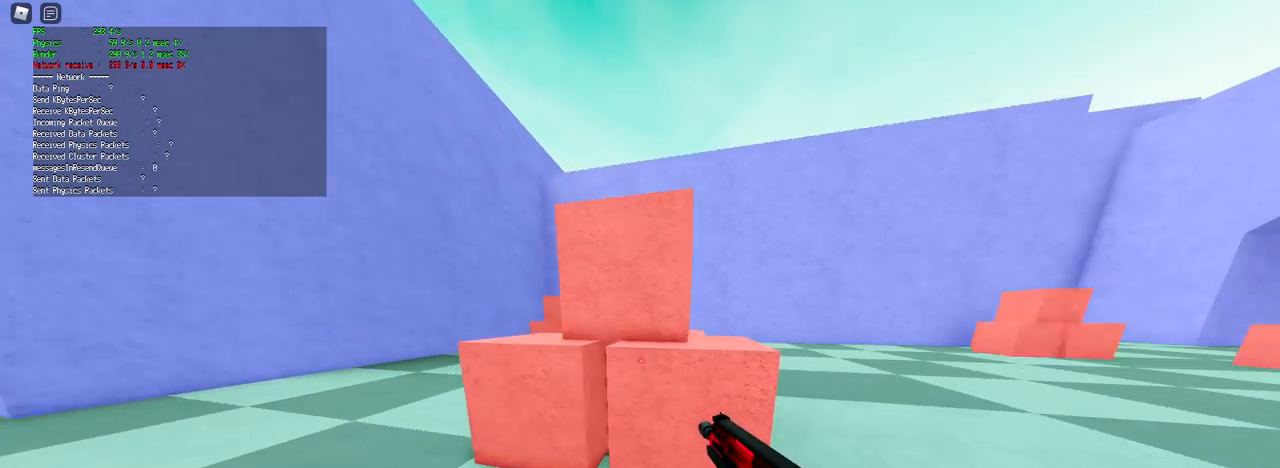
{"keys": ["d", "s"], "mouse": [], "events": [[250, "s", "down"], [300, "a", "up"], [501, "d", "down"]]}
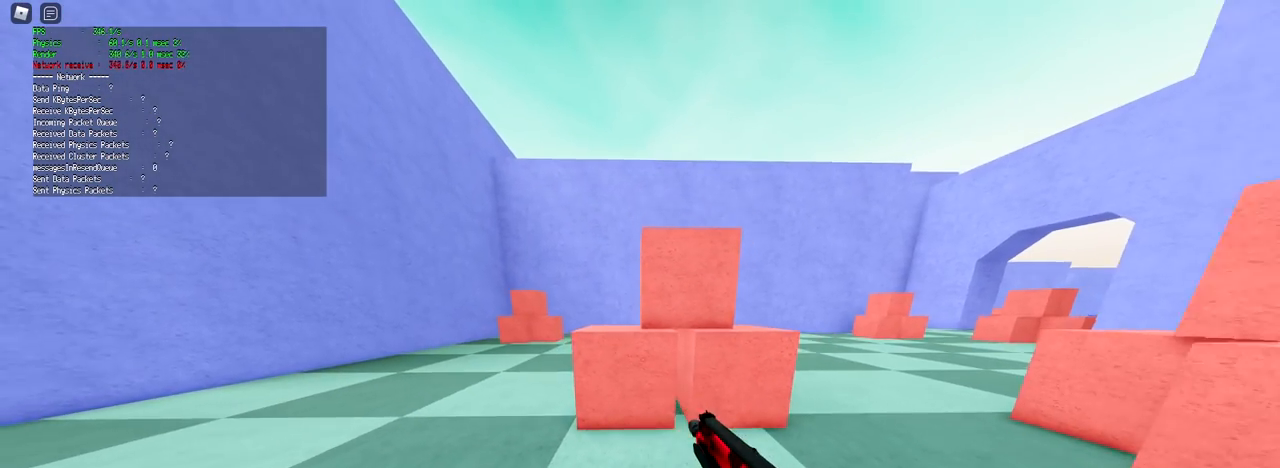
{"keys": [], "mouse": [], "events": [[83, "s", "up"], [216, "d", "up"], [267, "a", "down"], [500, "a", "up"]]}
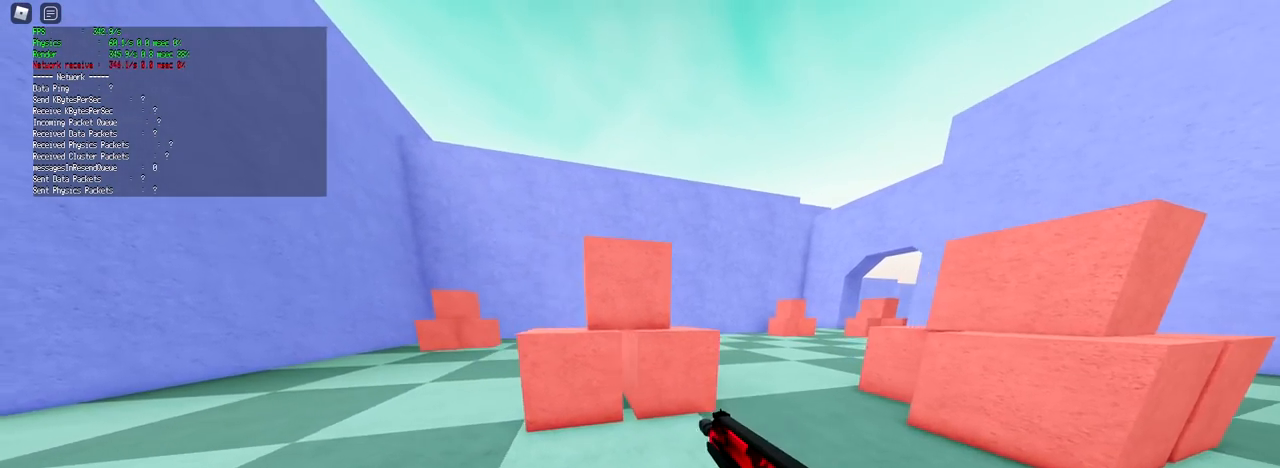
{"keys": ["a"], "mouse": [], "events": [[50, "d", "down"], [334, "a", "down"], [384, "d", "up"]]}
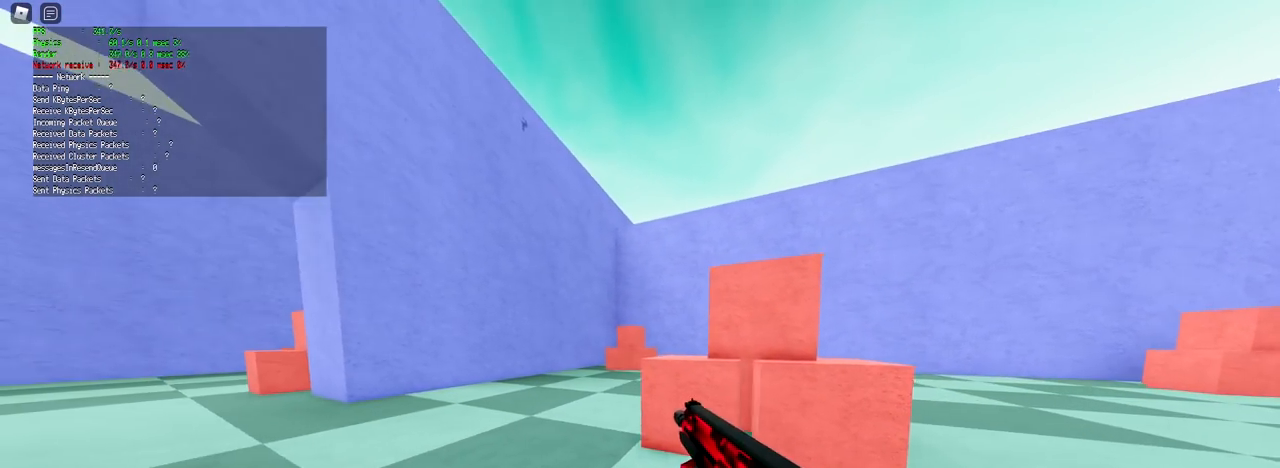
{"keys": [], "mouse": [], "events": [[300, "a", "up"]]}
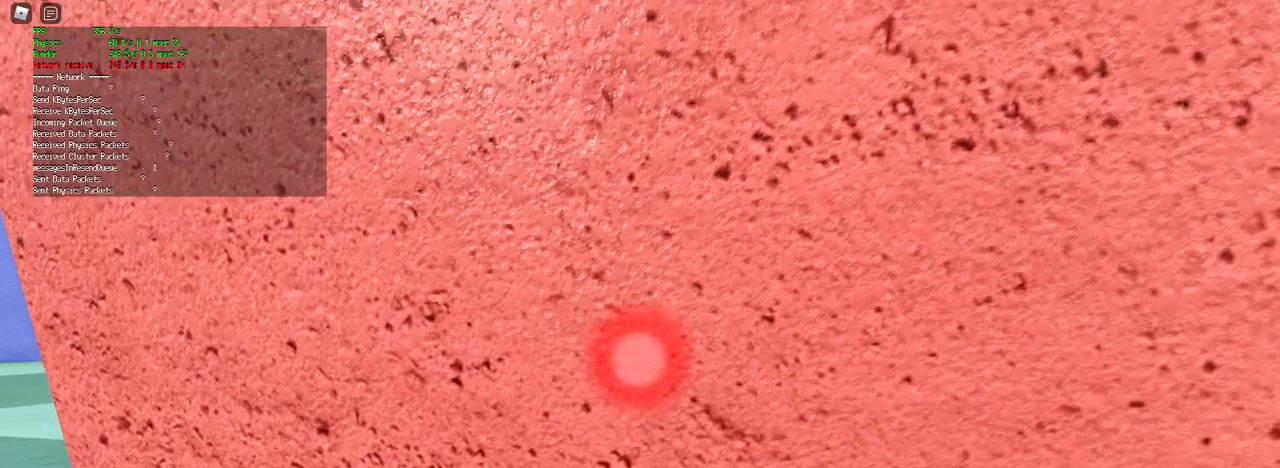
{"keys": [], "mouse": [], "events": [[150, "w", "down"], [300, "w", "up"]]}
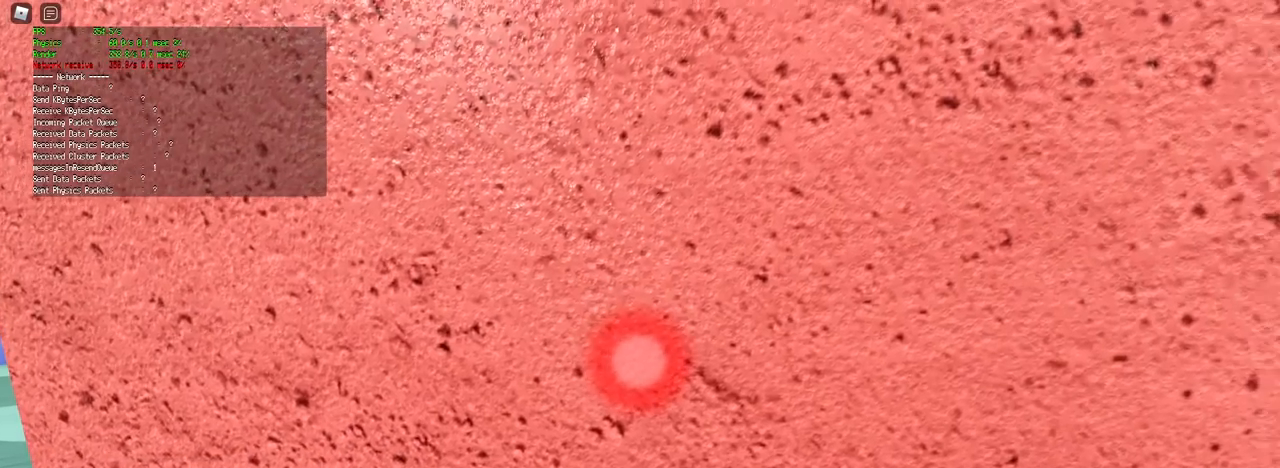
{"keys": [], "mouse": [], "events": []}
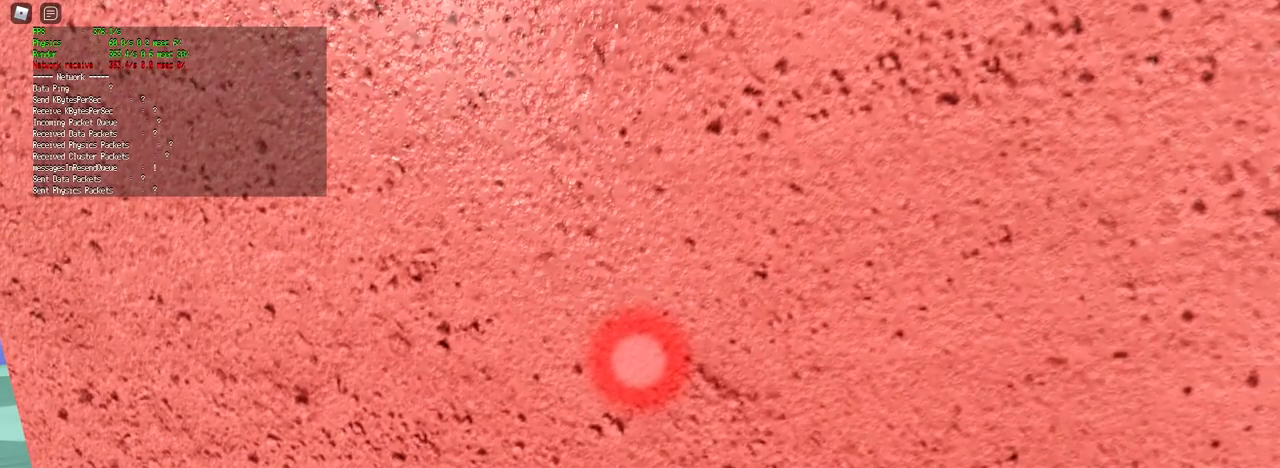
{"keys": [], "mouse": [], "events": []}
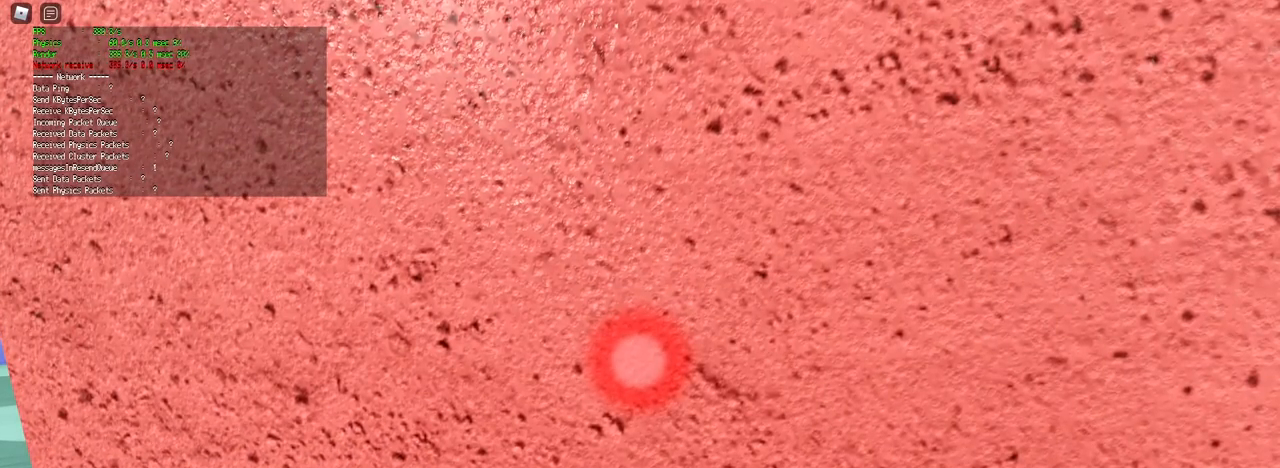
{"keys": ["shift", "w"], "mouse": [], "events": [[483, "shift", "down"], [483, "w", "down"]]}
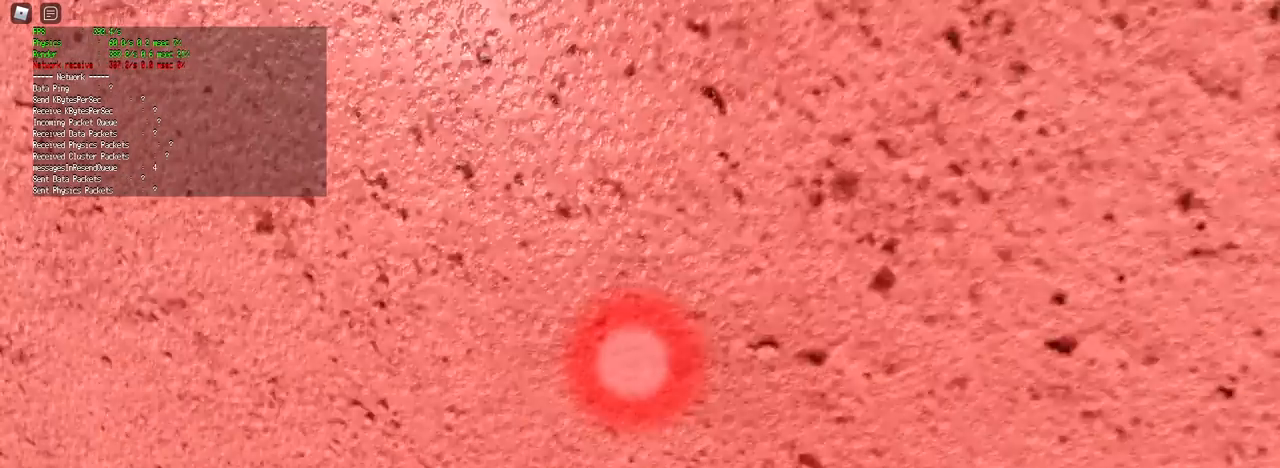
{"keys": ["c", "shift", "space", "w"], "mouse": [], "events": [[17, "space", "down"], [67, "c", "down"]]}
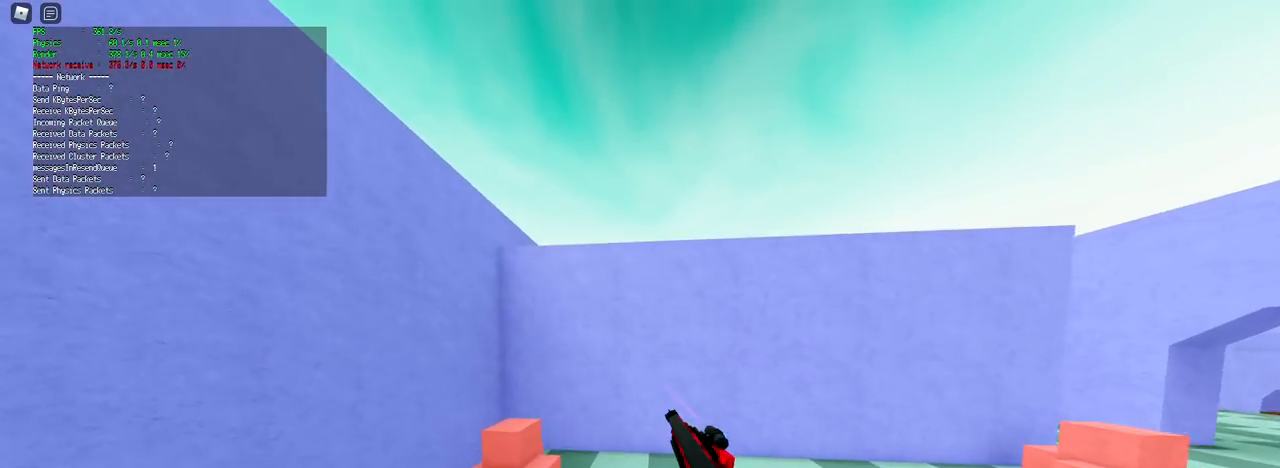
{"keys": [], "mouse": [], "events": [[133, "space", "up"], [233, "c", "up"], [266, "shift", "up"], [467, "w", "up"]]}
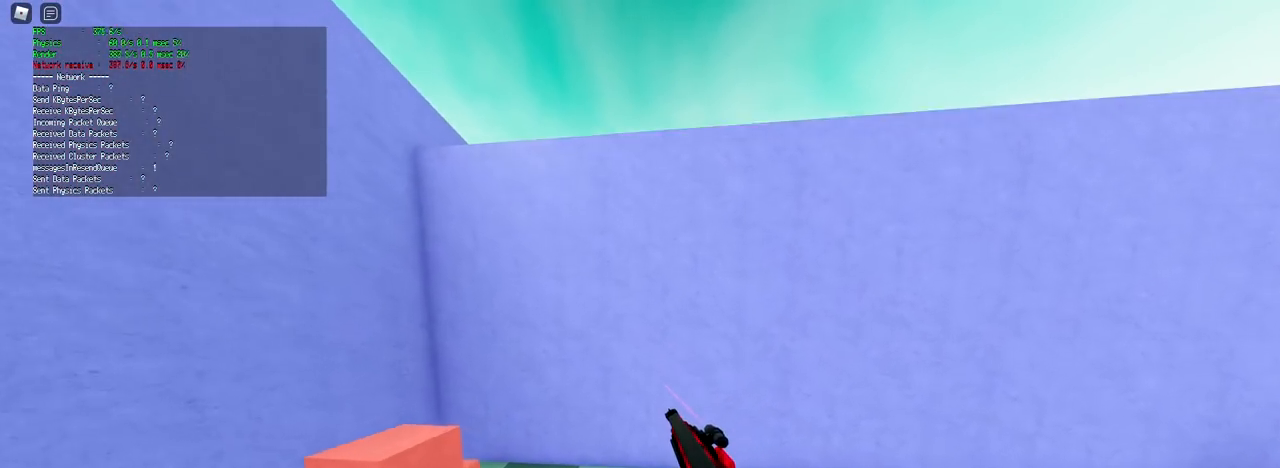
{"keys": [], "mouse": [], "events": []}
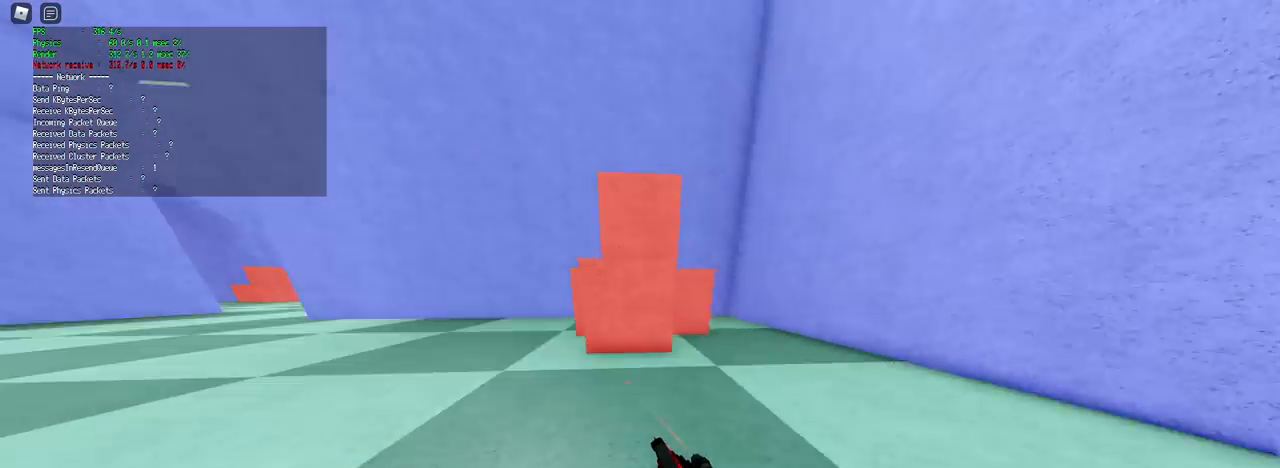
{"keys": ["shift", "w"], "mouse": [], "events": [[267, "w", "down"], [300, "shift", "down"]]}
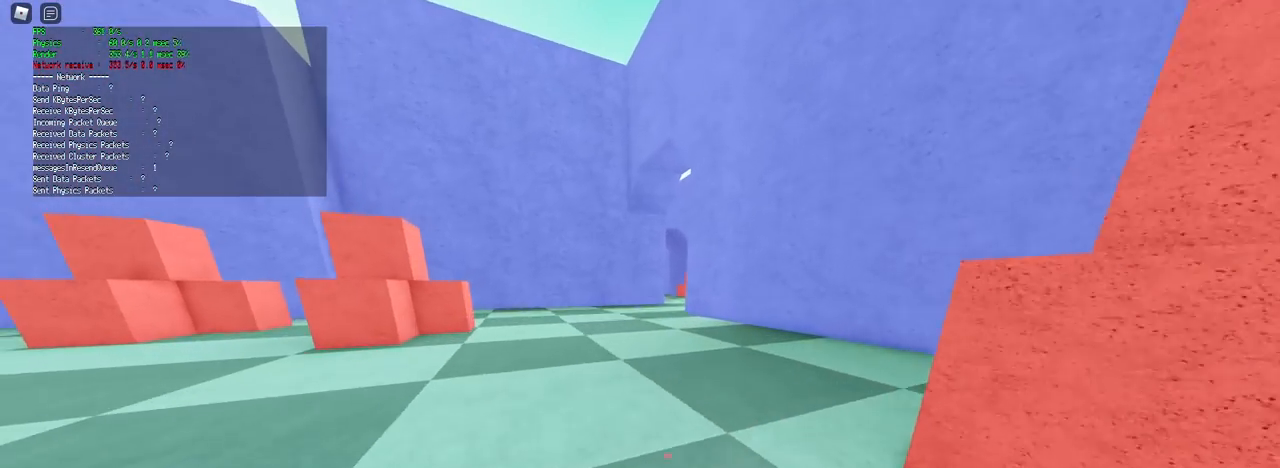
{"keys": ["shift", "w"], "mouse": [], "events": [[134, "a", "down"], [267, "a", "up"]]}
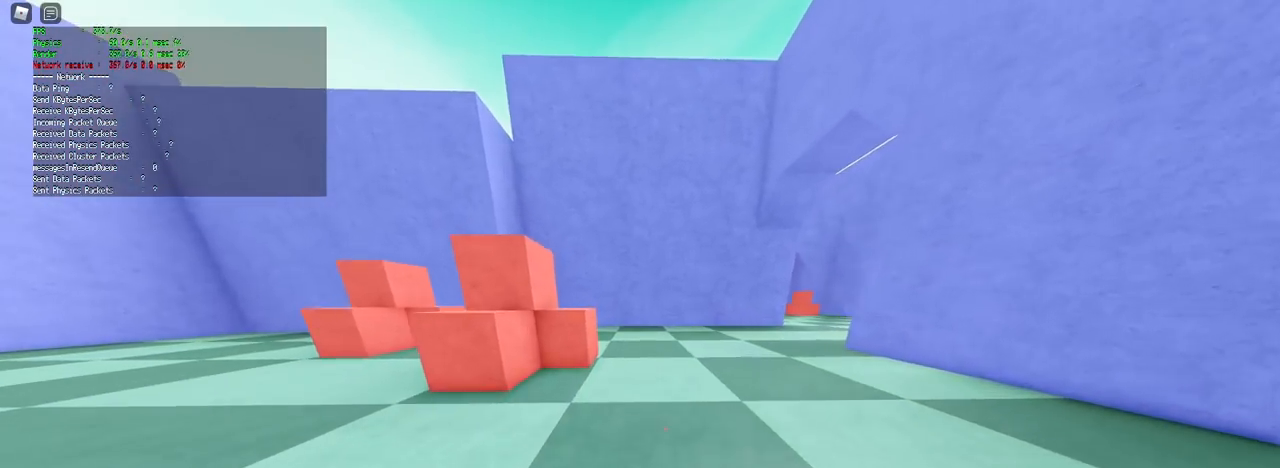
{"keys": ["a", "shift", "w"], "mouse": [], "events": [[16, "a", "down"], [150, "space", "down"], [383, "space", "up"]]}
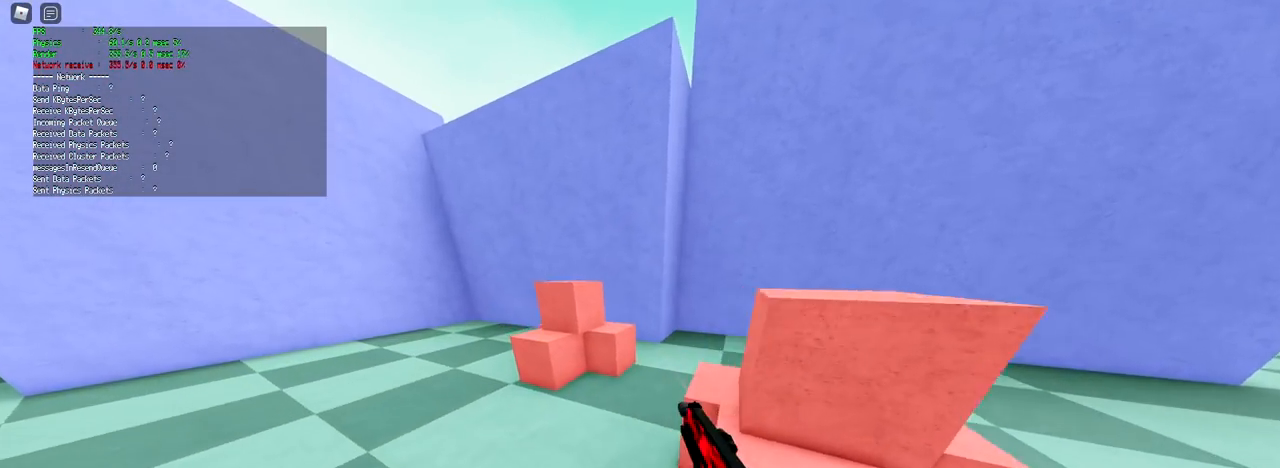
{"keys": ["a", "shift", "w"], "mouse": [], "events": [[167, "a", "up"], [317, "shift", "up"], [317, "w", "up"], [400, "shift", "down"], [400, "w", "down"], [484, "a", "down"]]}
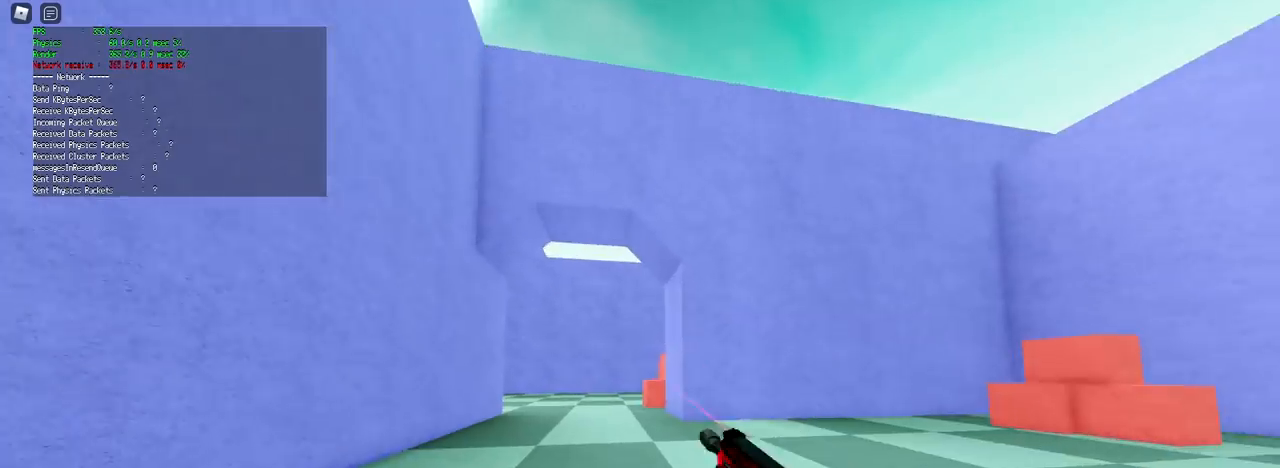
{"keys": ["shift", "w"], "mouse": [], "events": [[450, "a", "up"]]}
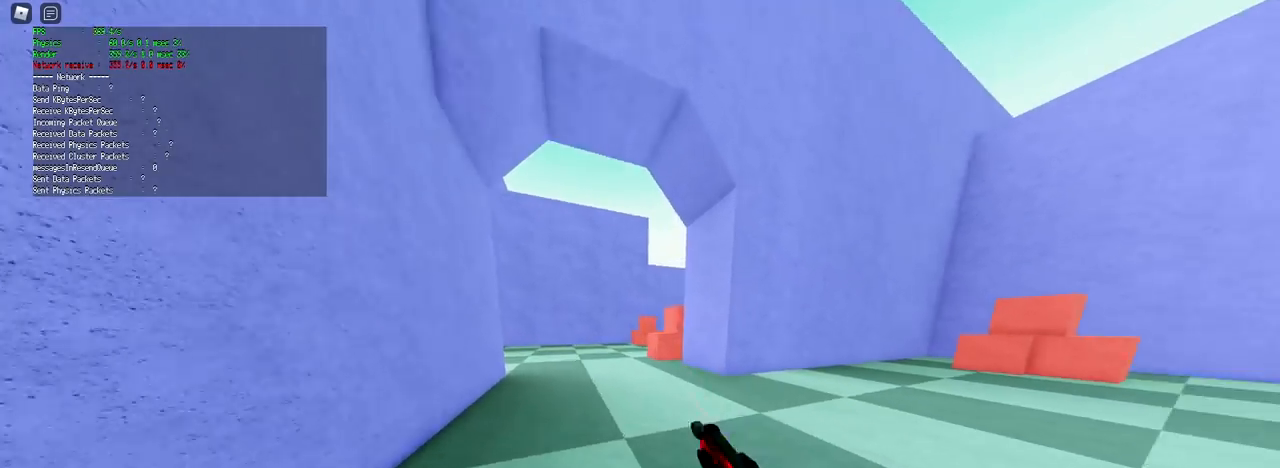
{"keys": ["a", "w"], "mouse": [], "events": [[234, "a", "down"], [234, "space", "down"], [367, "space", "up"], [417, "shift", "up"]]}
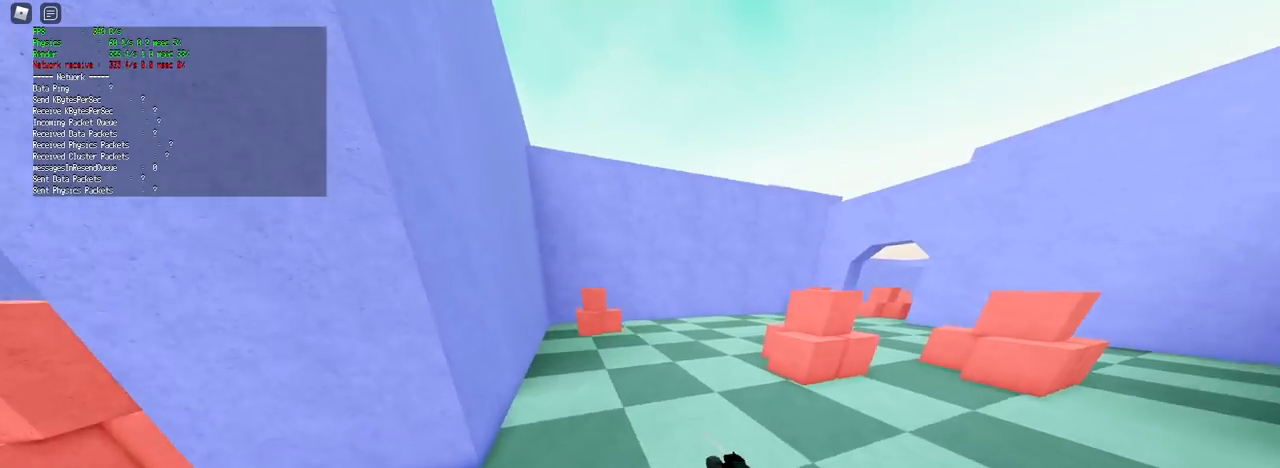
{"keys": [], "mouse": [], "events": [[16, "a", "up"], [250, "w", "up"], [300, "t", "down"], [433, "t", "up"]]}
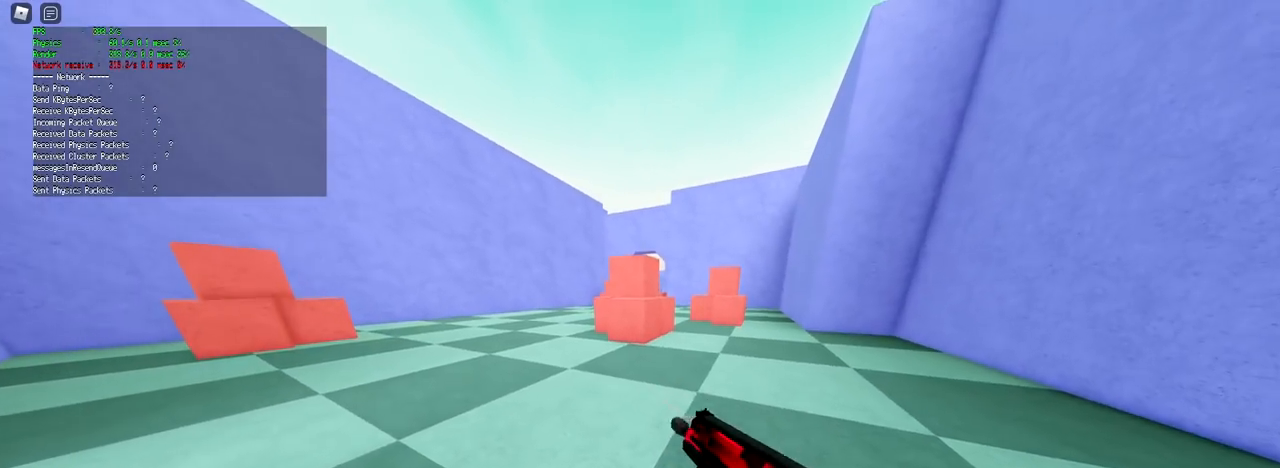
{"keys": ["w"], "mouse": [], "events": [[267, "w", "down"]]}
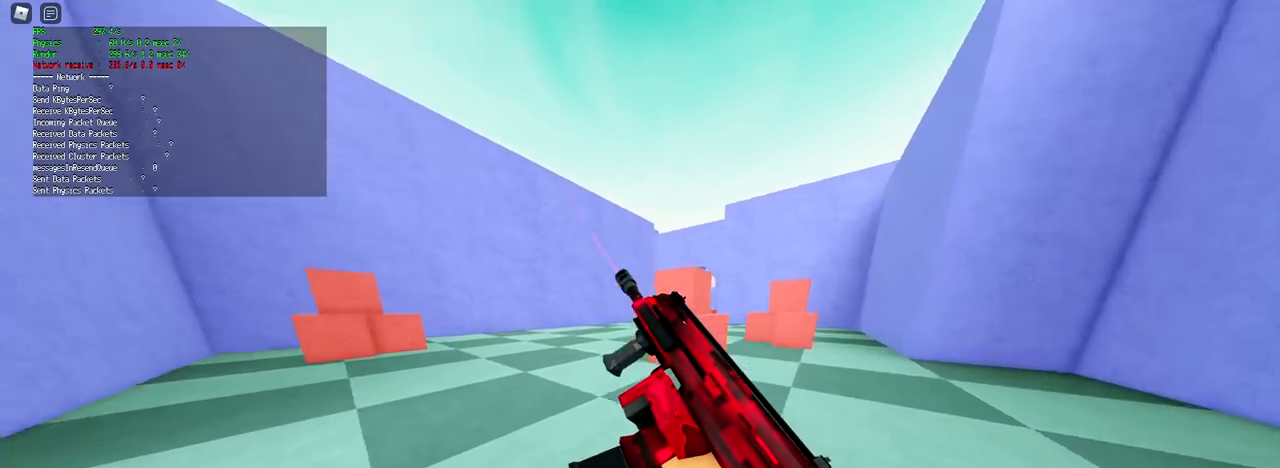
{"keys": ["d", "w"], "mouse": [], "events": [[233, "d", "down"]]}
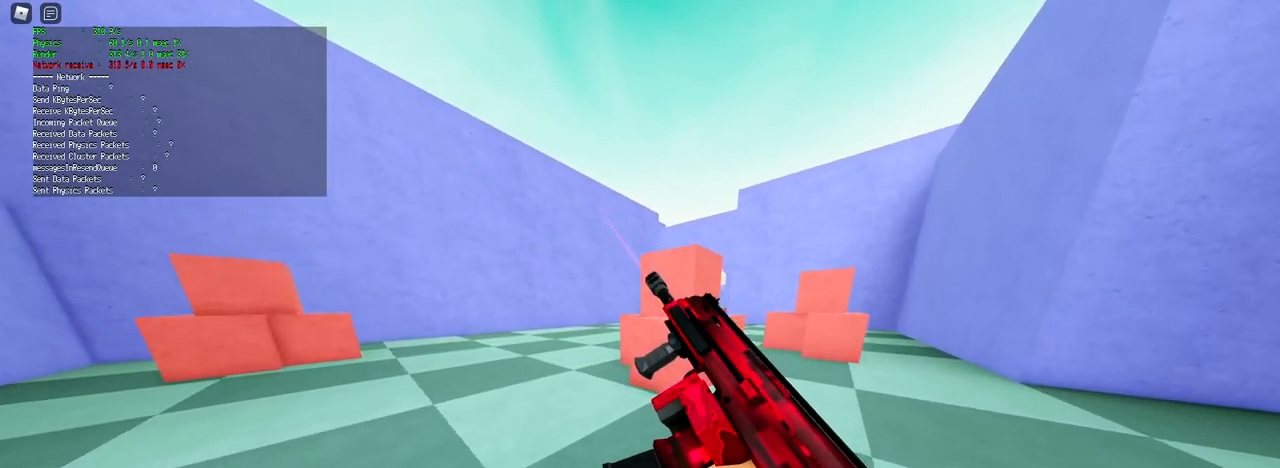
{"keys": ["d", "w"], "mouse": [], "events": []}
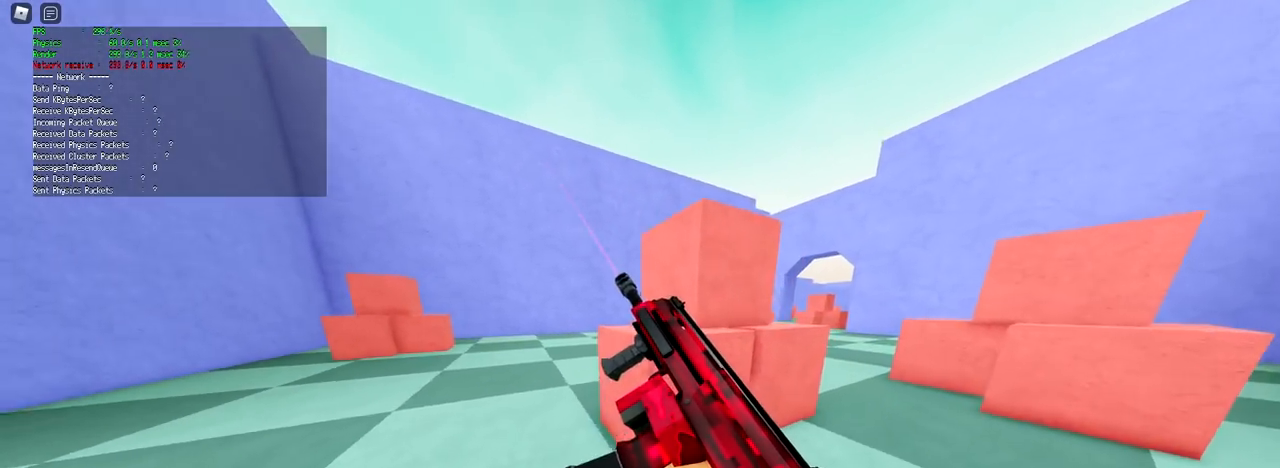
{"keys": ["d", "w"], "mouse": [], "events": [[166, "ctrl", "down"], [266, "d", "up"], [317, "ctrl", "up"], [500, "d", "down"]]}